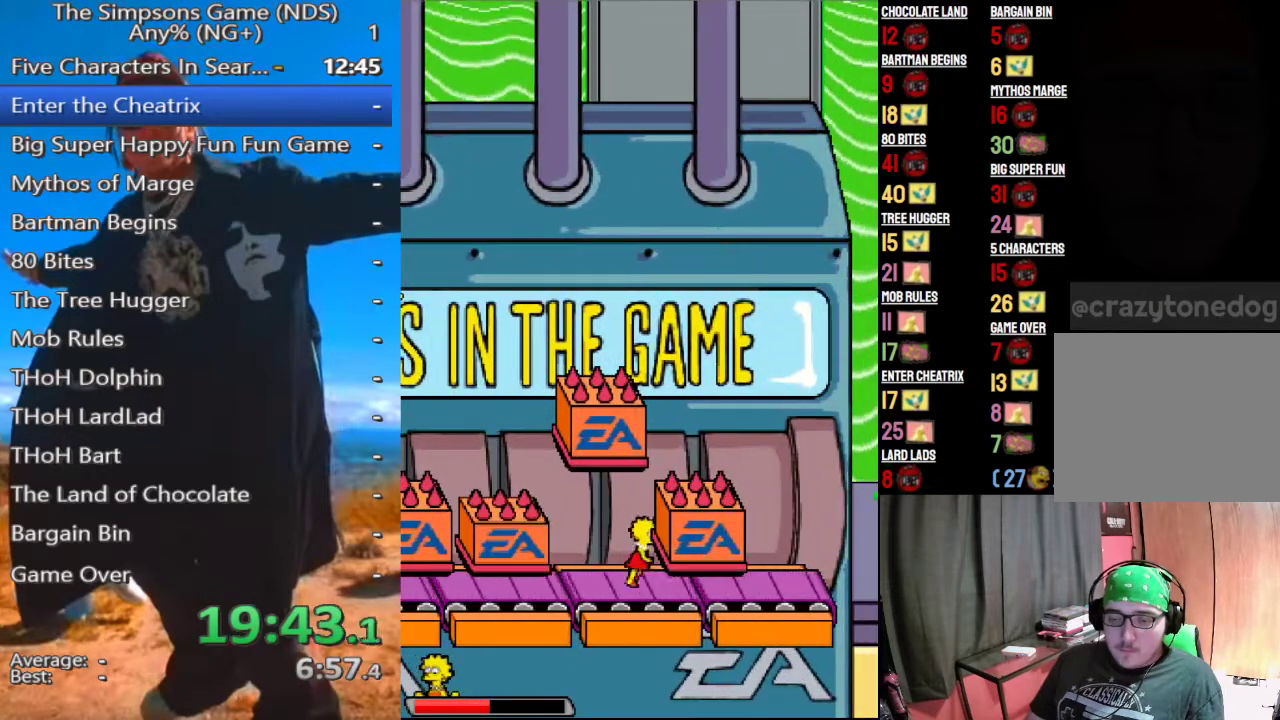
Gameplay with a controller (Xbox layout); each line is a JSON object with the inputs held at the frame after it. "events" lists button and stick changes between this image and that frame as [ms after this image, input, new state], when the widget could be followed in between.
{"buttons": [], "left_stick": "right", "right_stick": "center", "events": []}
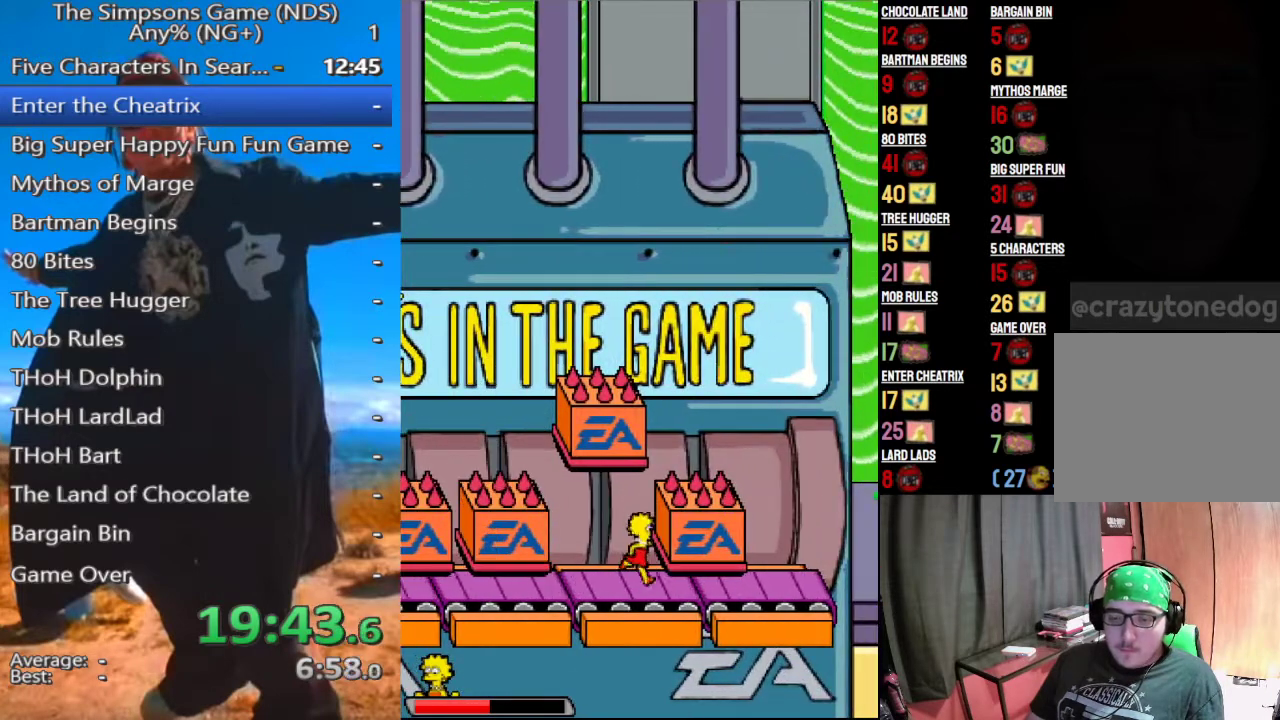
{"buttons": [], "left_stick": "right", "right_stick": "center", "events": []}
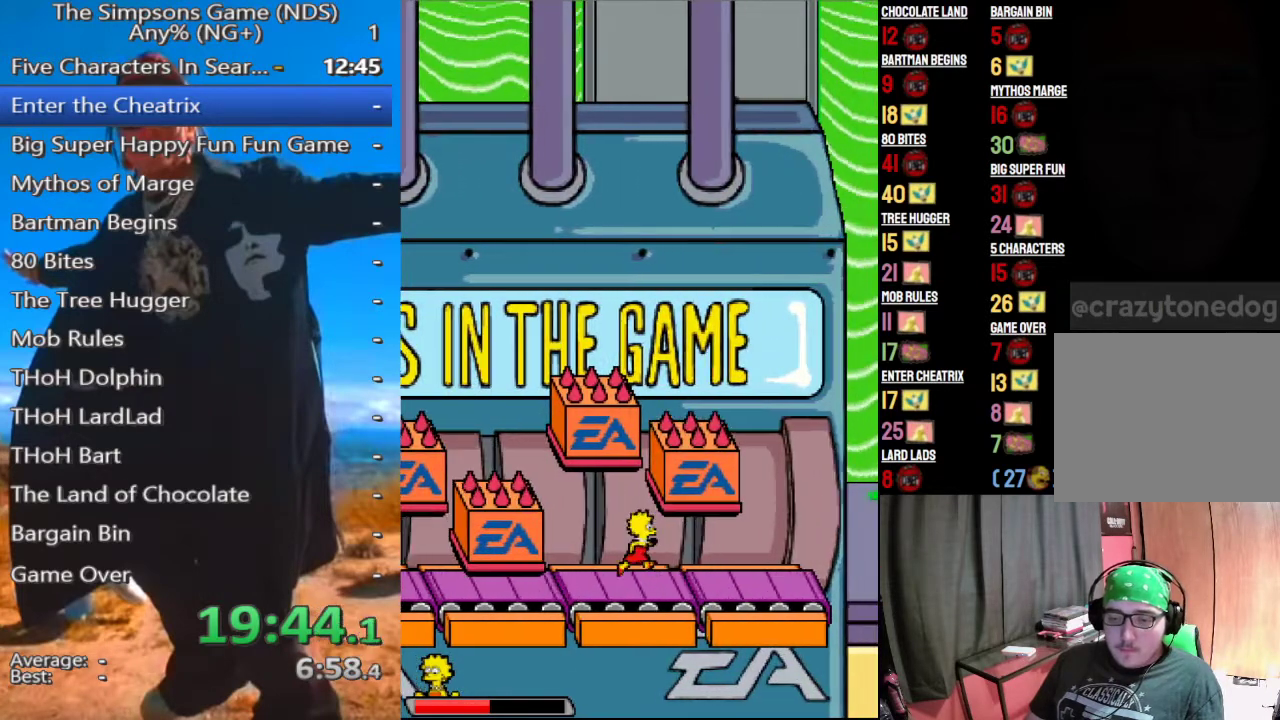
{"buttons": [], "left_stick": "right", "right_stick": "center", "events": []}
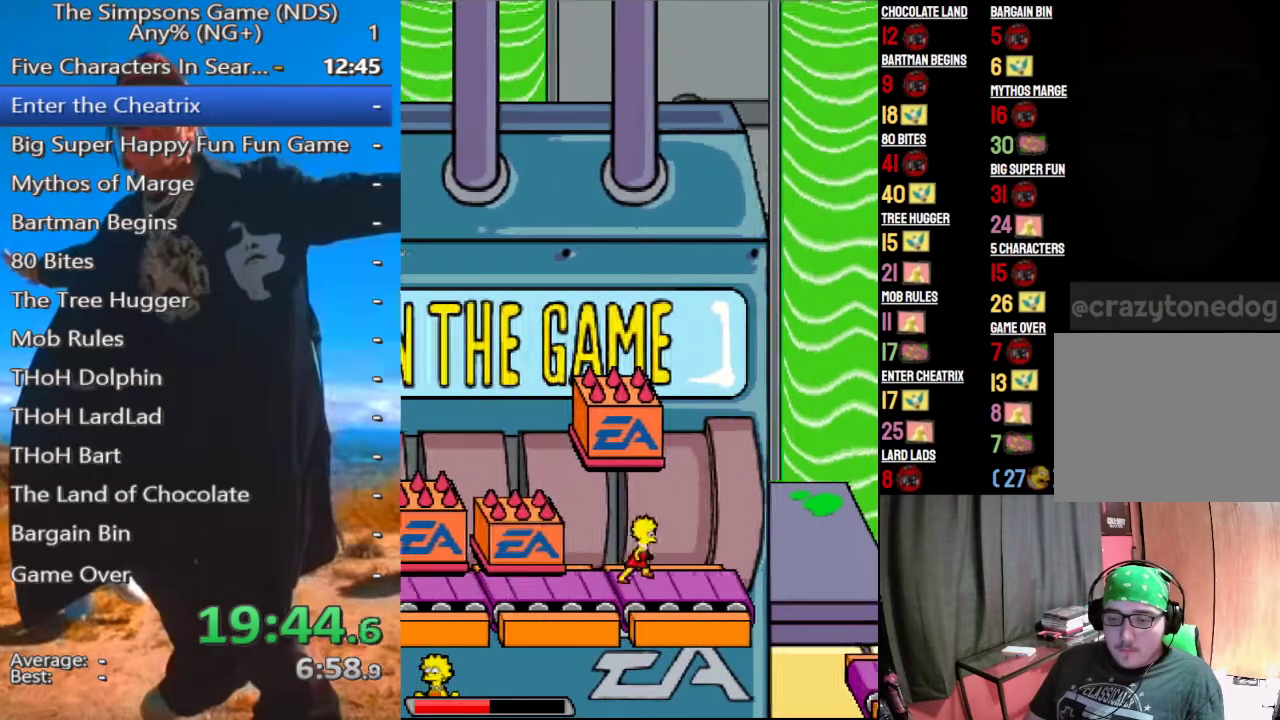
{"buttons": [], "left_stick": "right", "right_stick": "center", "events": []}
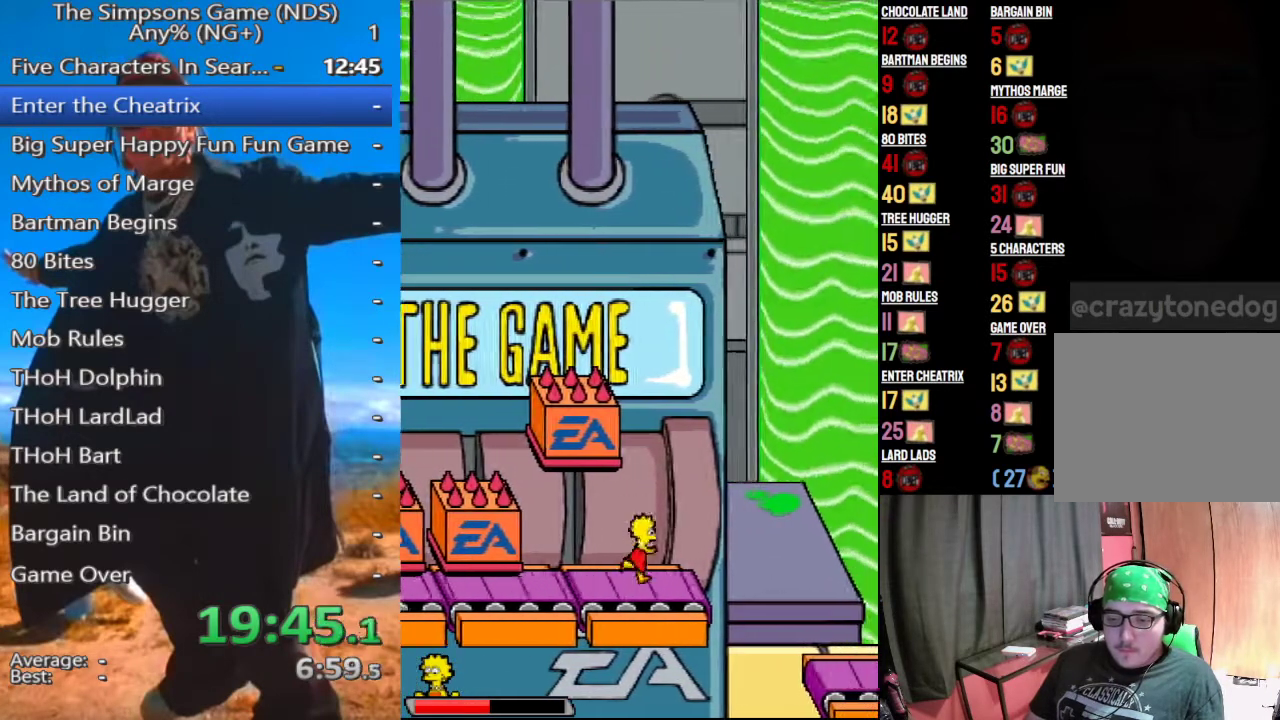
{"buttons": ["A"], "left_stick": "right", "right_stick": "center", "events": [[438, "A", "down"]]}
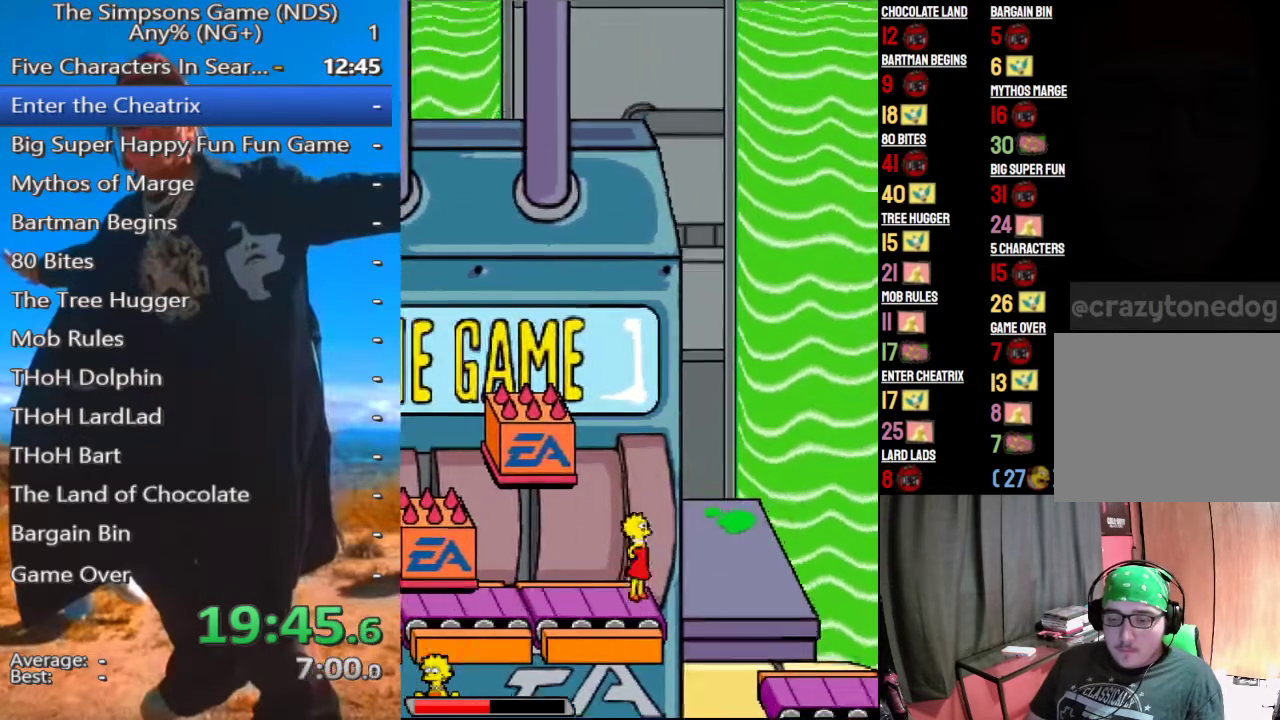
{"buttons": [], "left_stick": "right", "right_stick": "center", "events": [[62, "A", "up"]]}
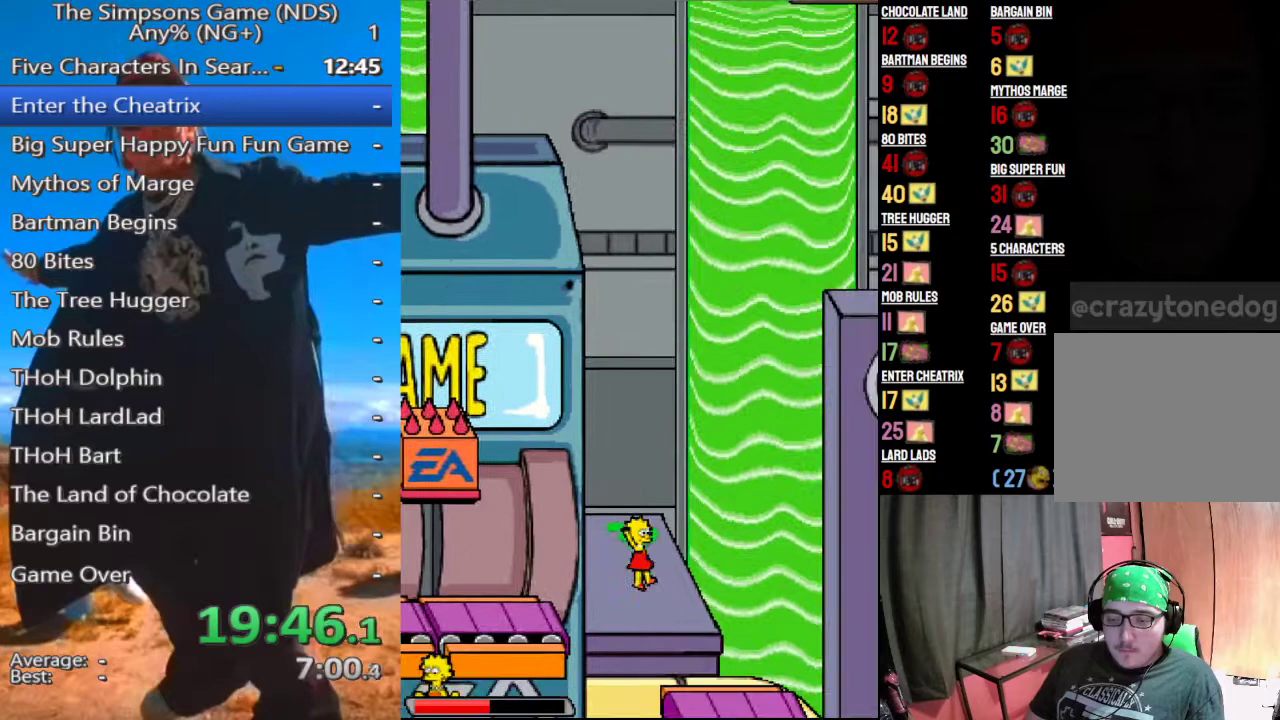
{"buttons": [], "left_stick": "center", "right_stick": "center", "events": [[62, "A", "down"], [125, "A", "up"], [396, "left_stick", "center"]]}
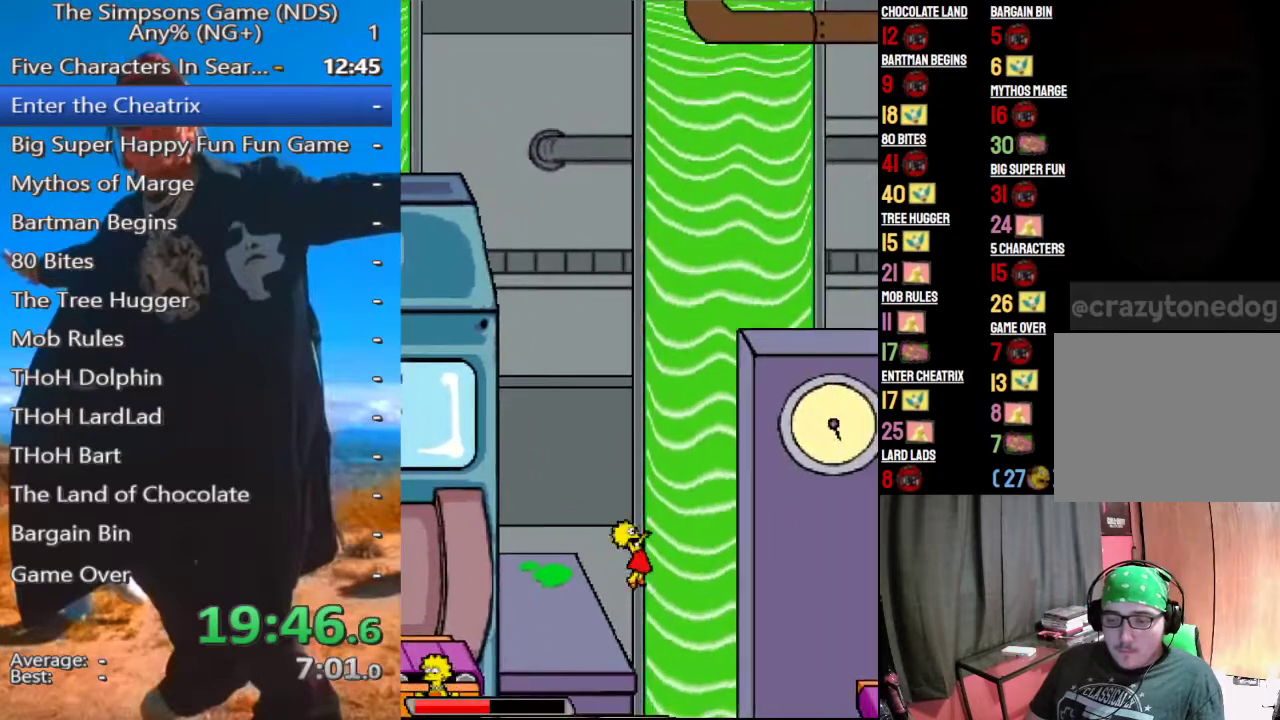
{"buttons": [], "left_stick": "right", "right_stick": "center", "events": [[167, "left_stick", "right"]]}
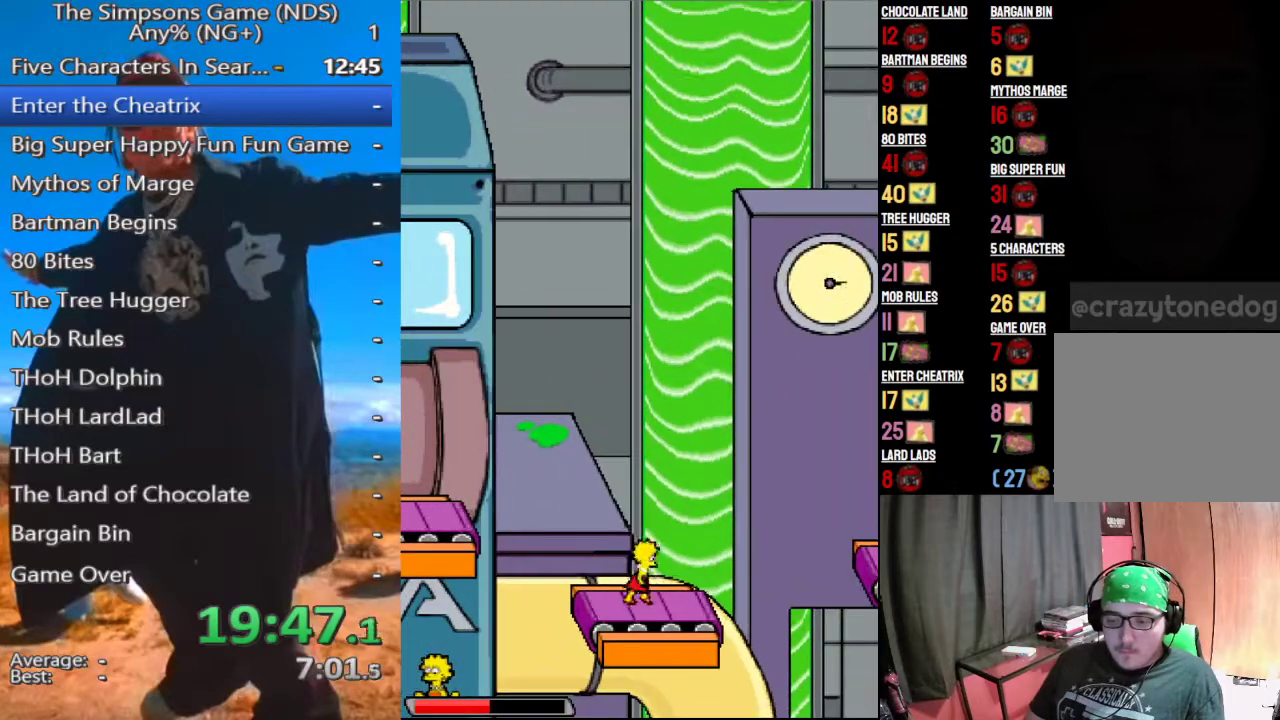
{"buttons": [], "left_stick": "right", "right_stick": "center", "events": []}
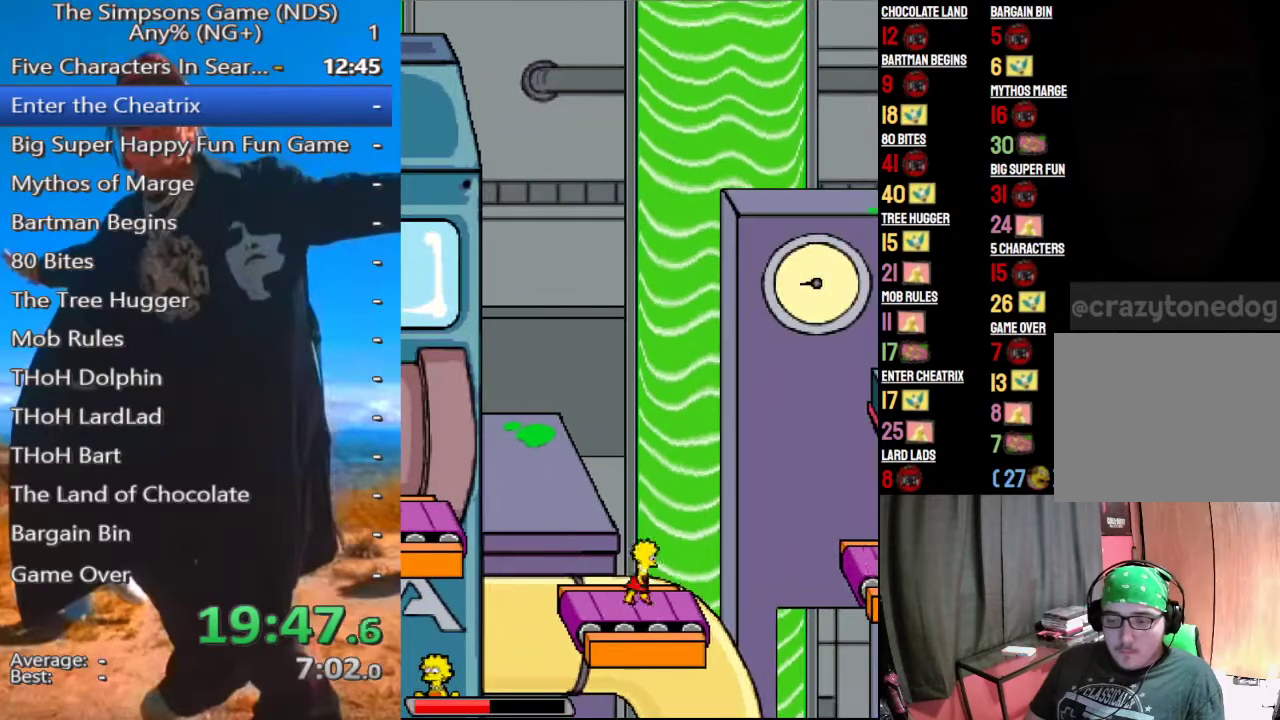
{"buttons": [], "left_stick": "right", "right_stick": "center", "events": [[62, "left_stick", "center"], [188, "left_stick", "right"]]}
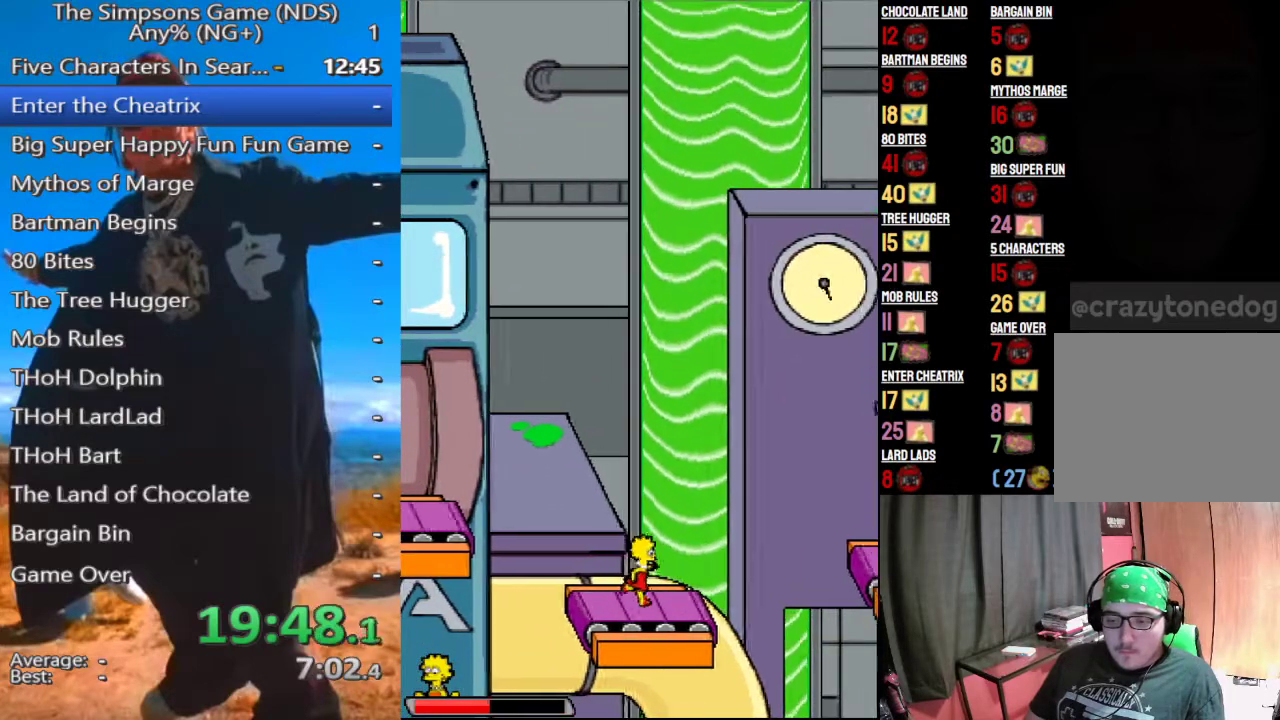
{"buttons": [], "left_stick": "right", "right_stick": "center", "events": [[229, "left_stick", "center"], [354, "left_stick", "right"]]}
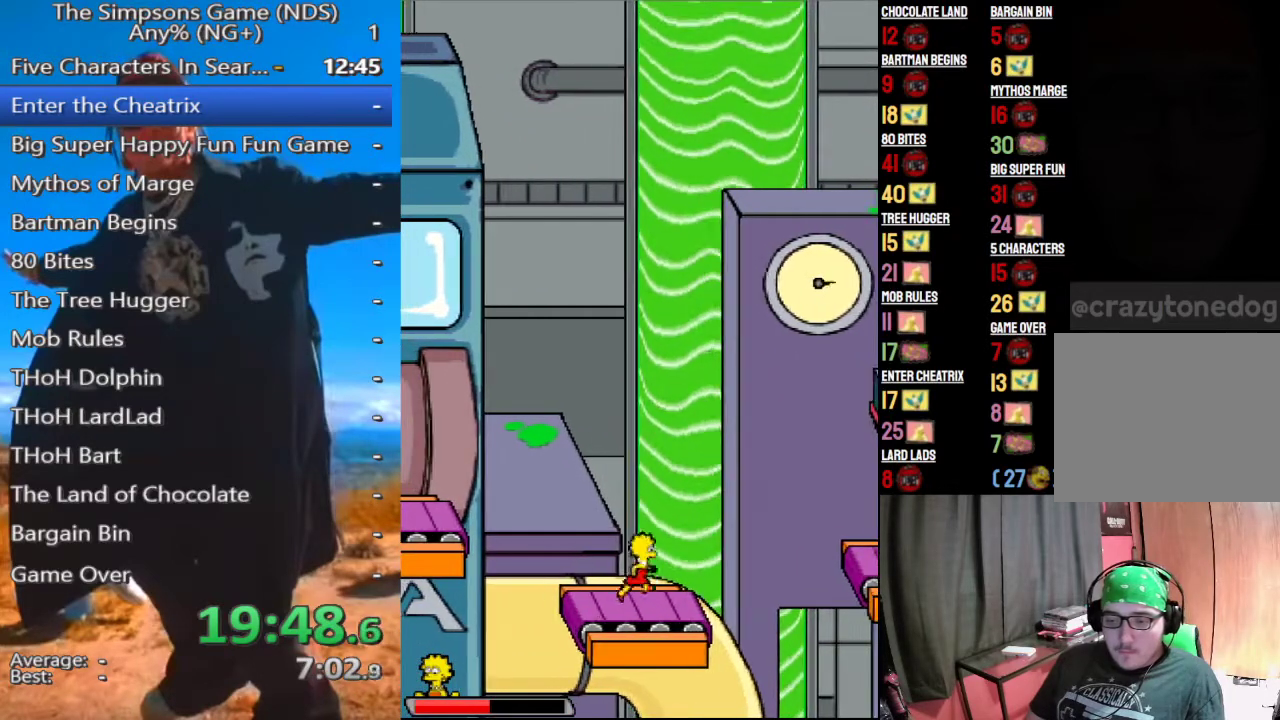
{"buttons": [], "left_stick": "right", "right_stick": "center", "events": [[167, "left_stick", "center"], [292, "left_stick", "right"]]}
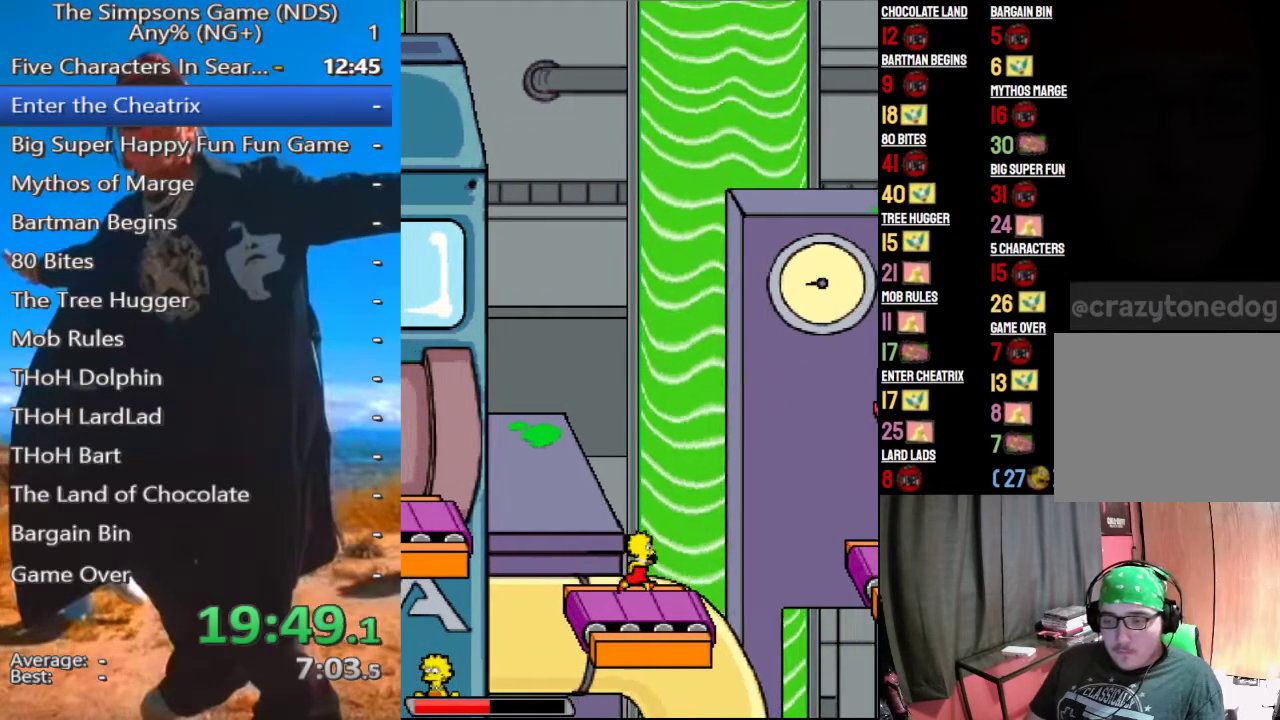
{"buttons": [], "left_stick": "right", "right_stick": "center", "events": [[62, "left_stick", "center"], [188, "left_stick", "right"]]}
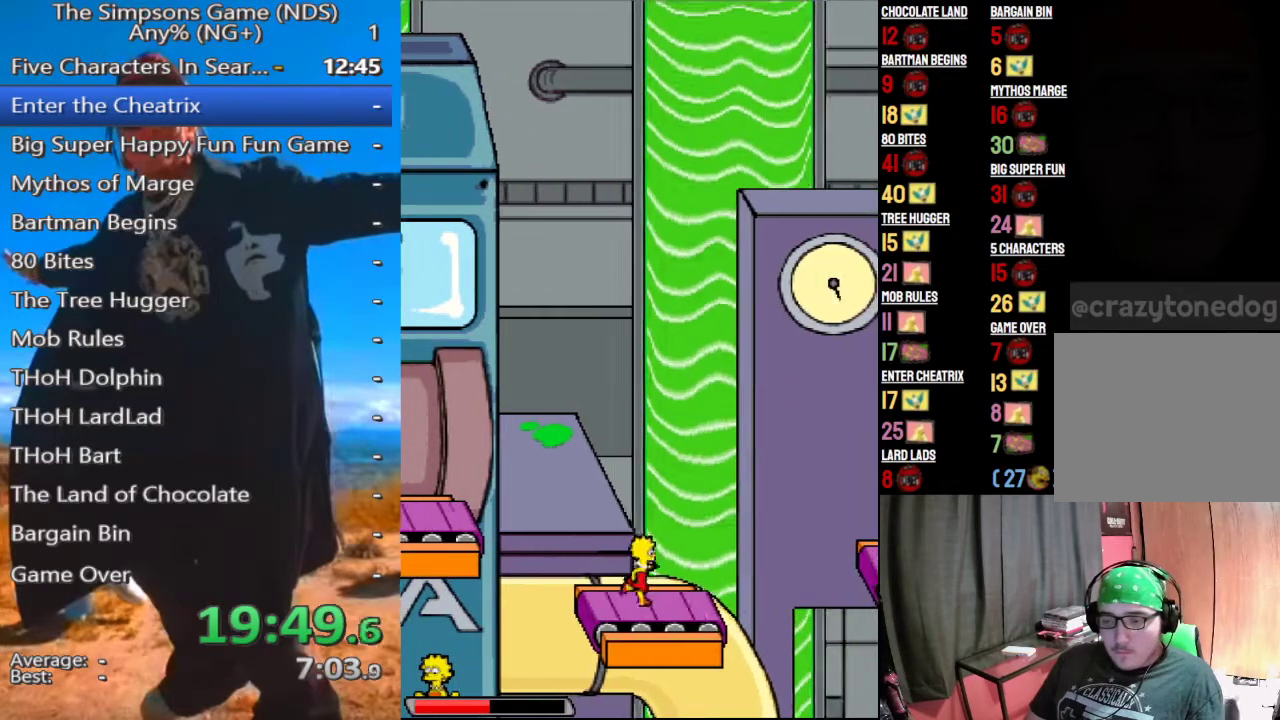
{"buttons": [], "left_stick": "right", "right_stick": "center", "events": [[146, "left_stick", "center"], [250, "left_stick", "right"]]}
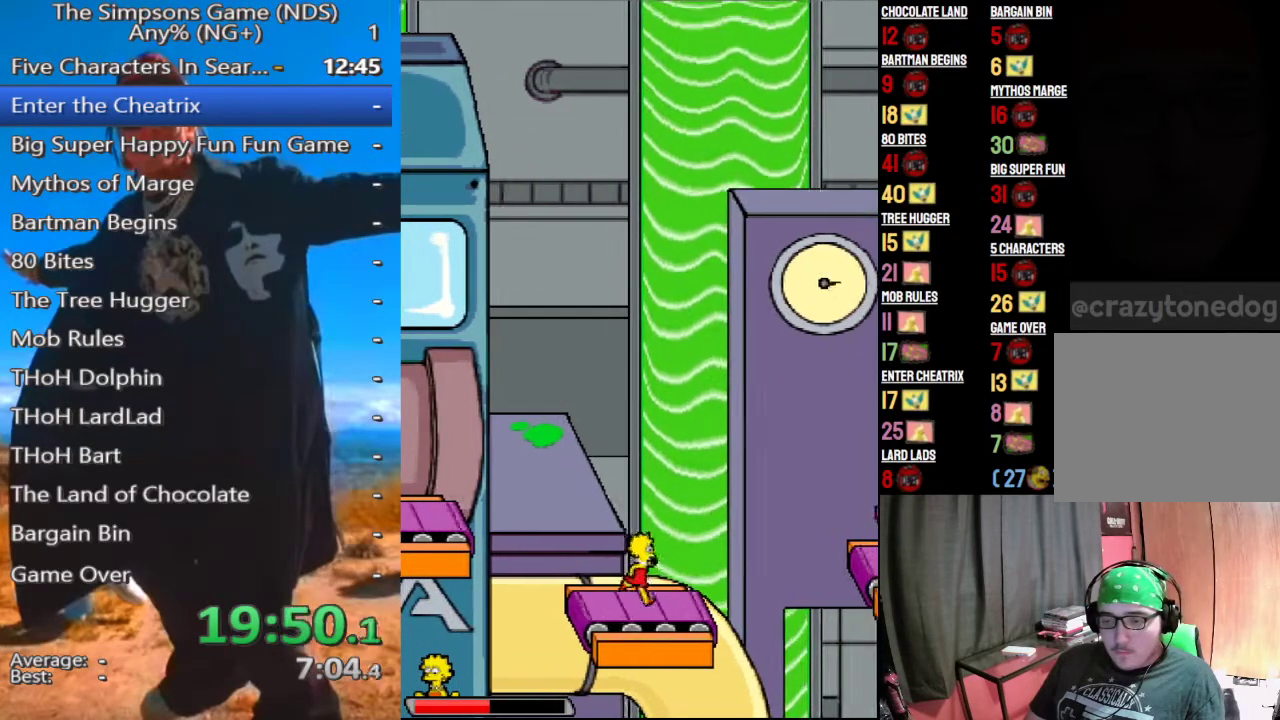
{"buttons": [], "left_stick": "right", "right_stick": "center", "events": [[42, "left_stick", "center"], [229, "left_stick", "right"]]}
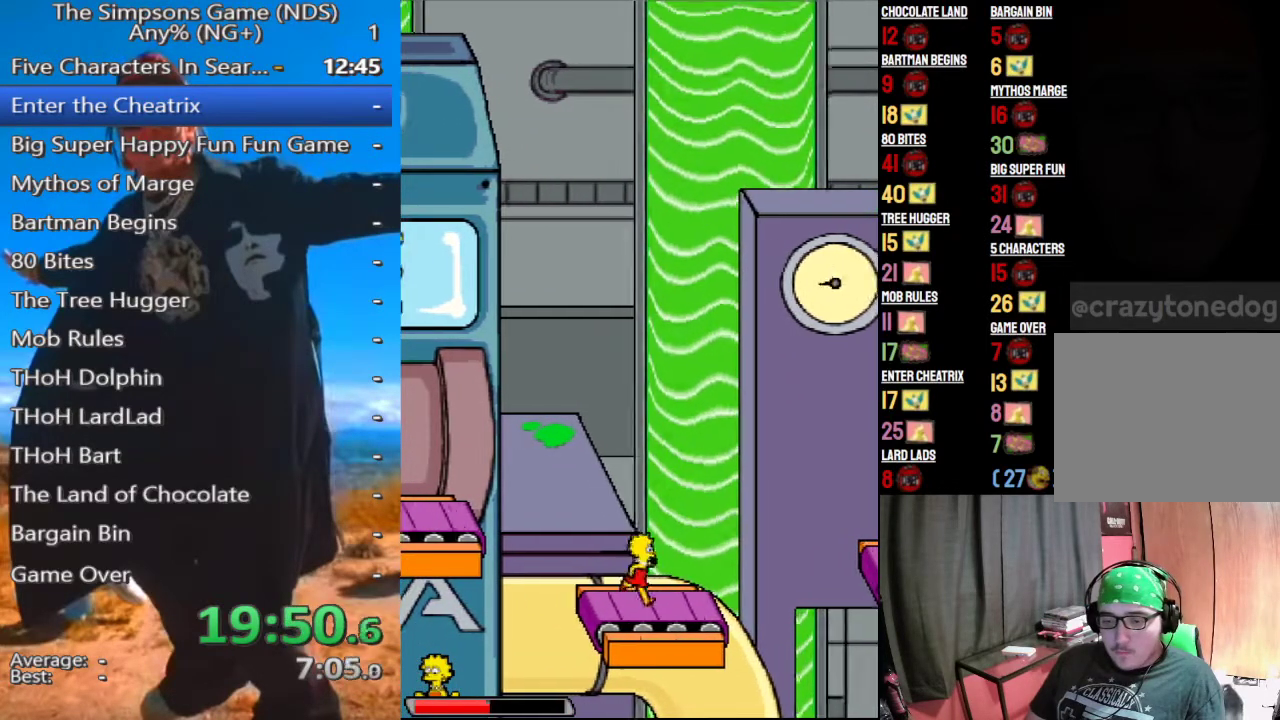
{"buttons": [], "left_stick": "right", "right_stick": "center", "events": [[229, "left_stick", "center"], [292, "left_stick", "right"]]}
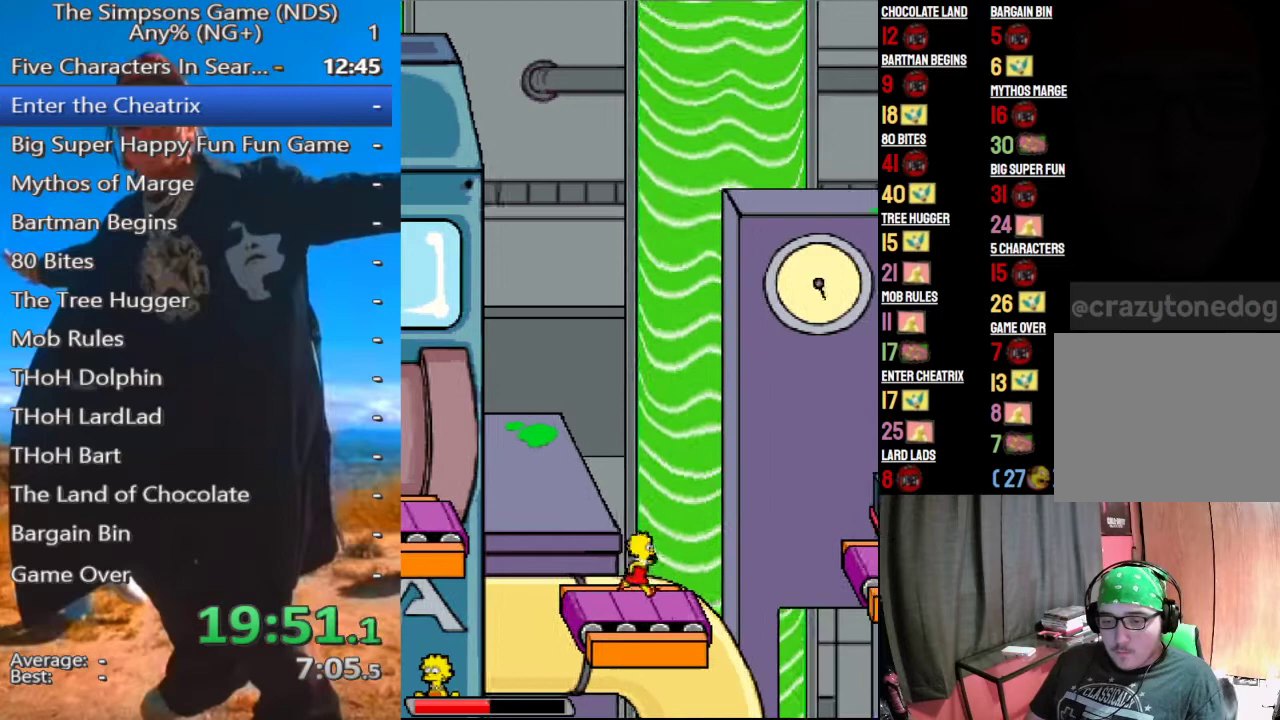
{"buttons": [], "left_stick": "right", "right_stick": "center", "events": [[271, "A", "down"], [396, "A", "up"]]}
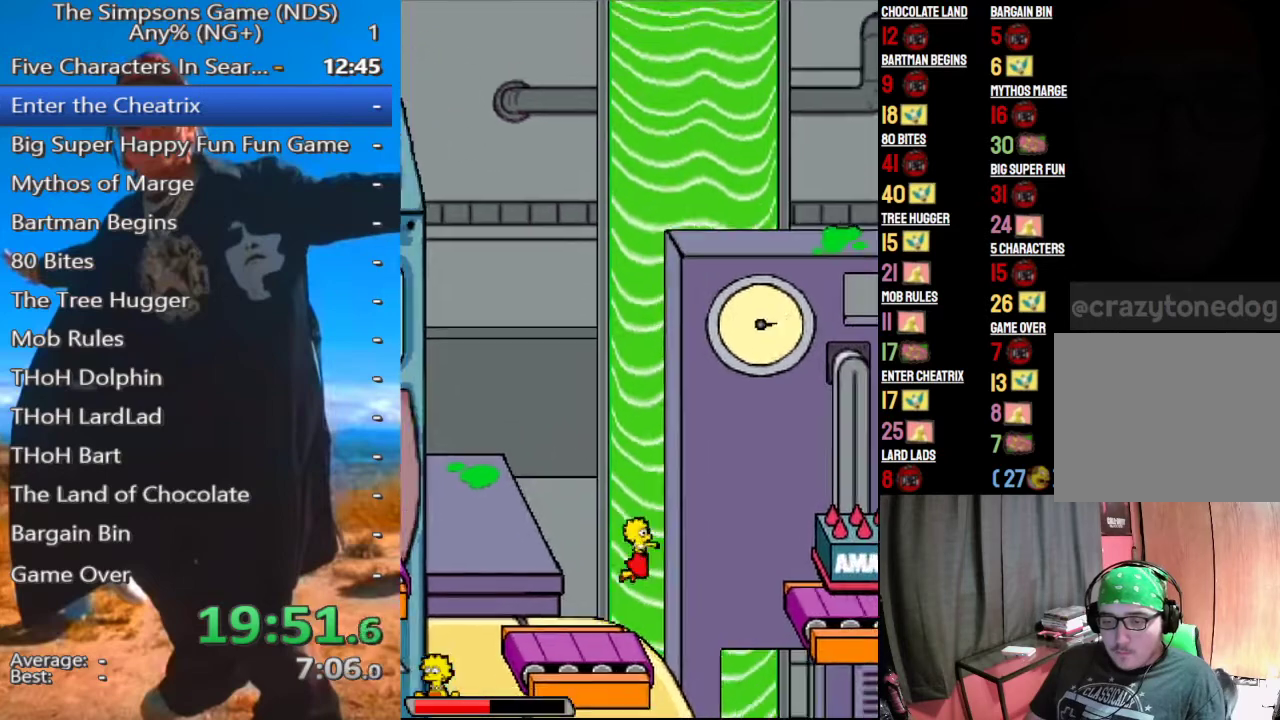
{"buttons": [], "left_stick": "right", "right_stick": "center", "events": [[229, "A", "down"], [354, "A", "up"]]}
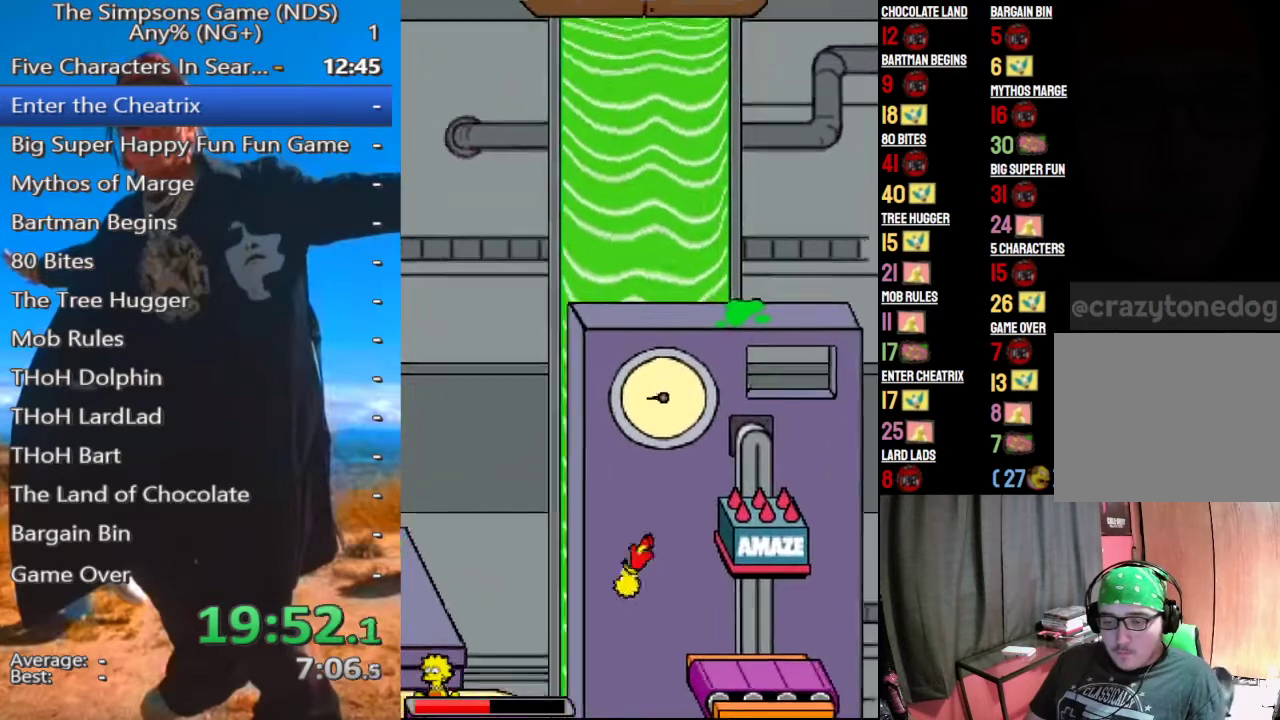
{"buttons": [], "left_stick": "right", "right_stick": "center", "events": []}
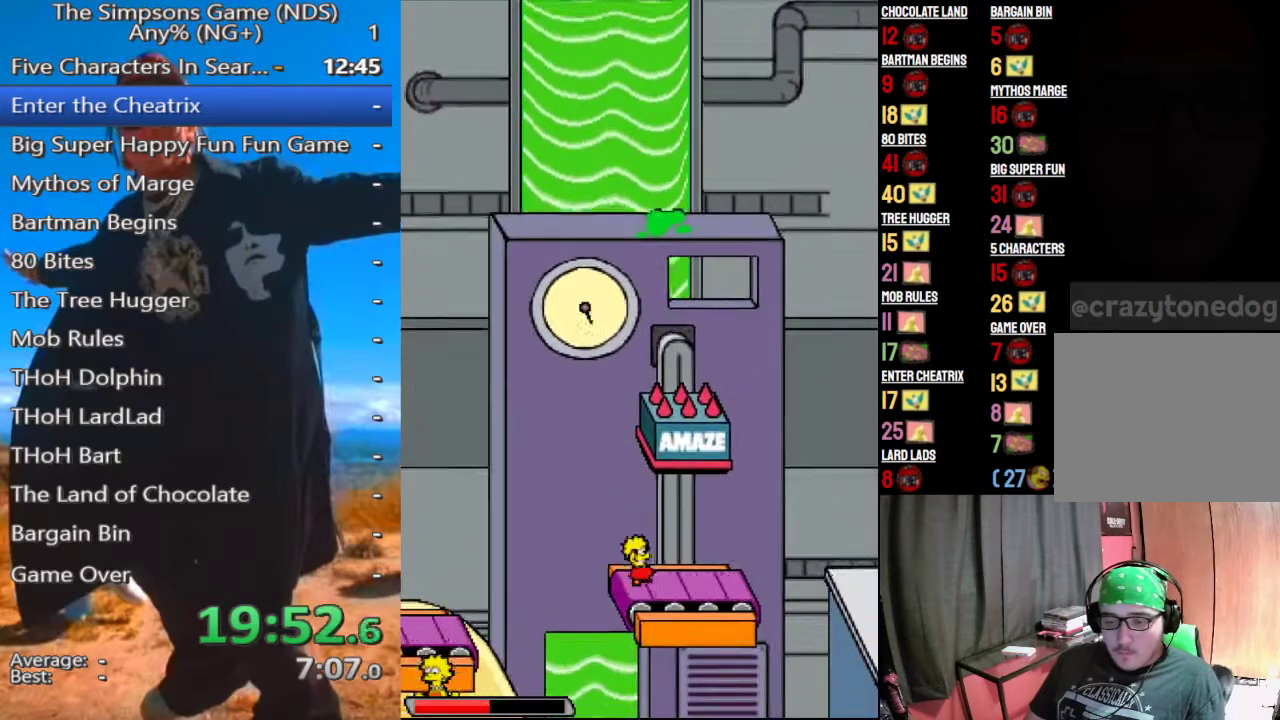
{"buttons": [], "left_stick": "right", "right_stick": "center", "events": [[21, "A", "down"], [83, "A", "up"]]}
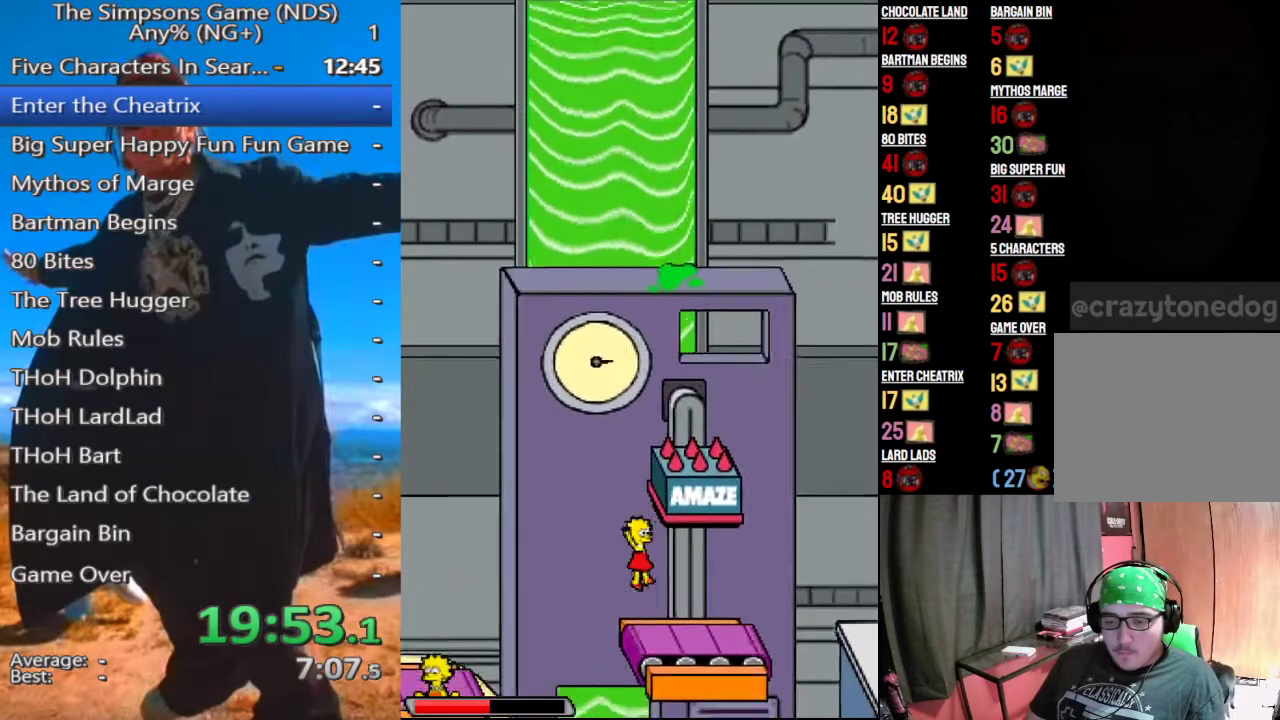
{"buttons": [], "left_stick": "right", "right_stick": "center", "events": []}
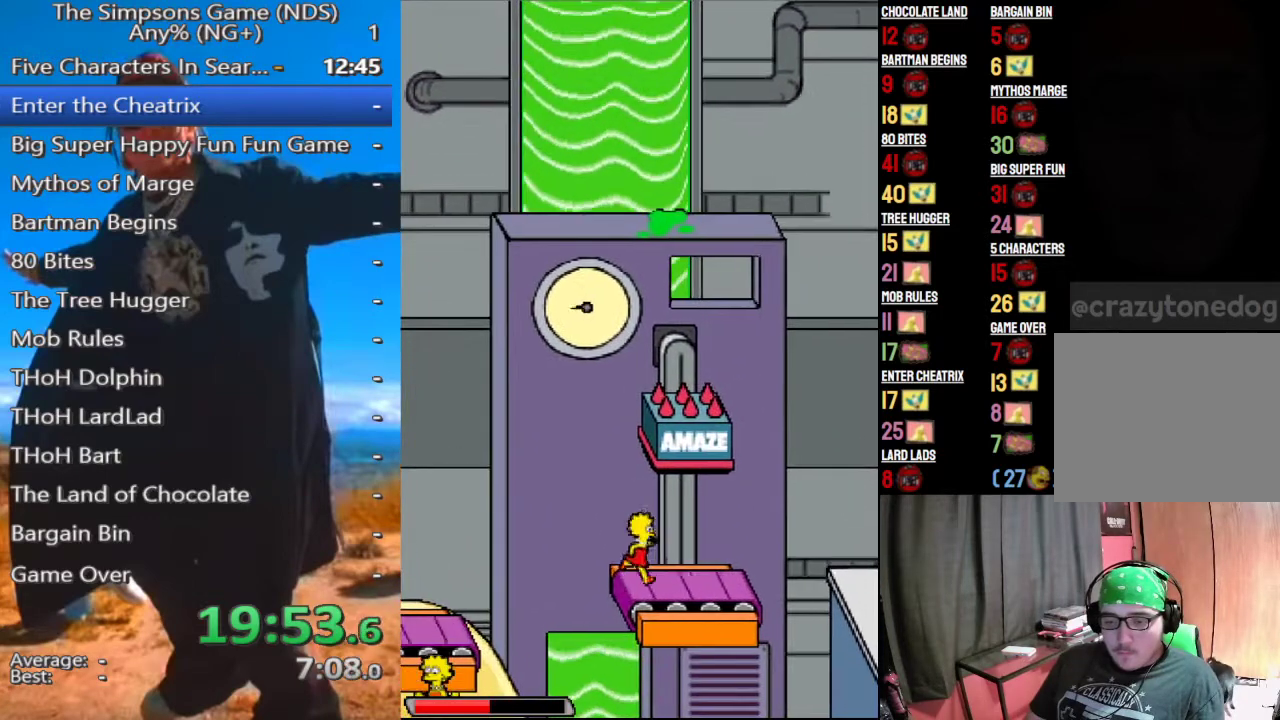
{"buttons": [], "left_stick": "center", "right_stick": "center", "events": [[167, "left_stick", "center"], [229, "left_stick", "right"], [500, "left_stick", "center"]]}
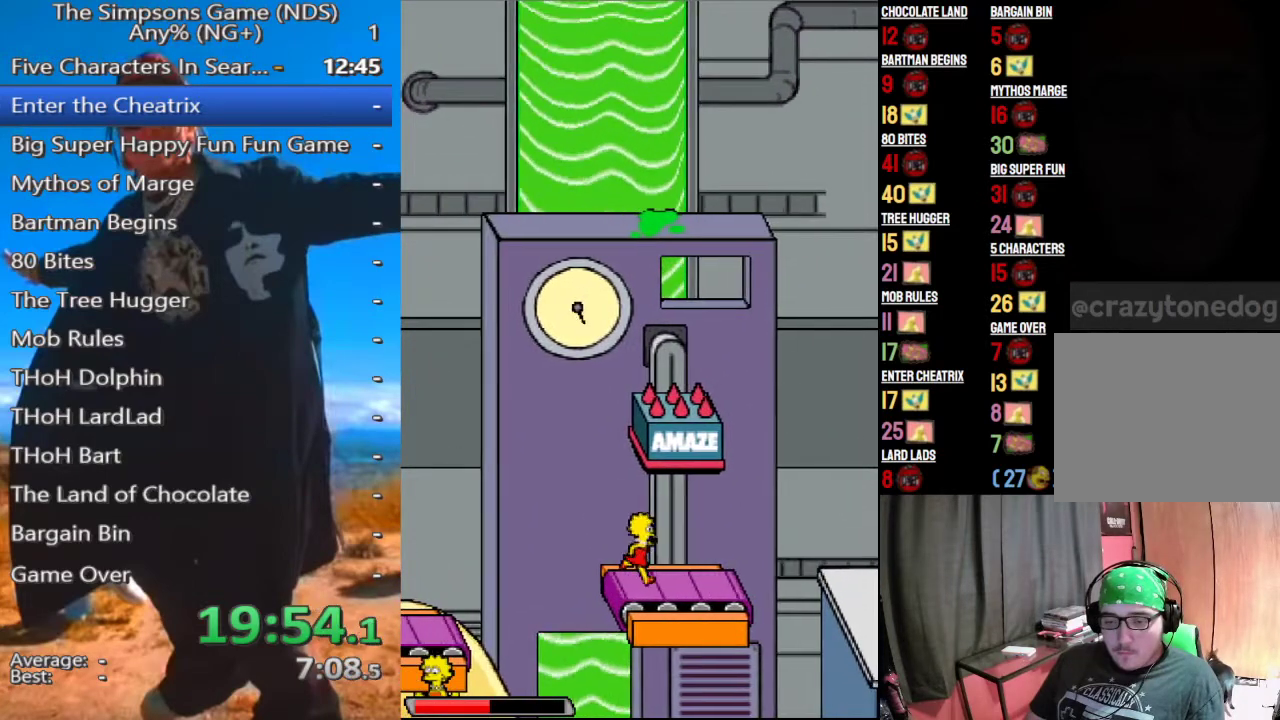
{"buttons": [], "left_stick": "right", "right_stick": "center", "events": [[146, "left_stick", "down-right"], [250, "left_stick", "center"], [354, "left_stick", "right"]]}